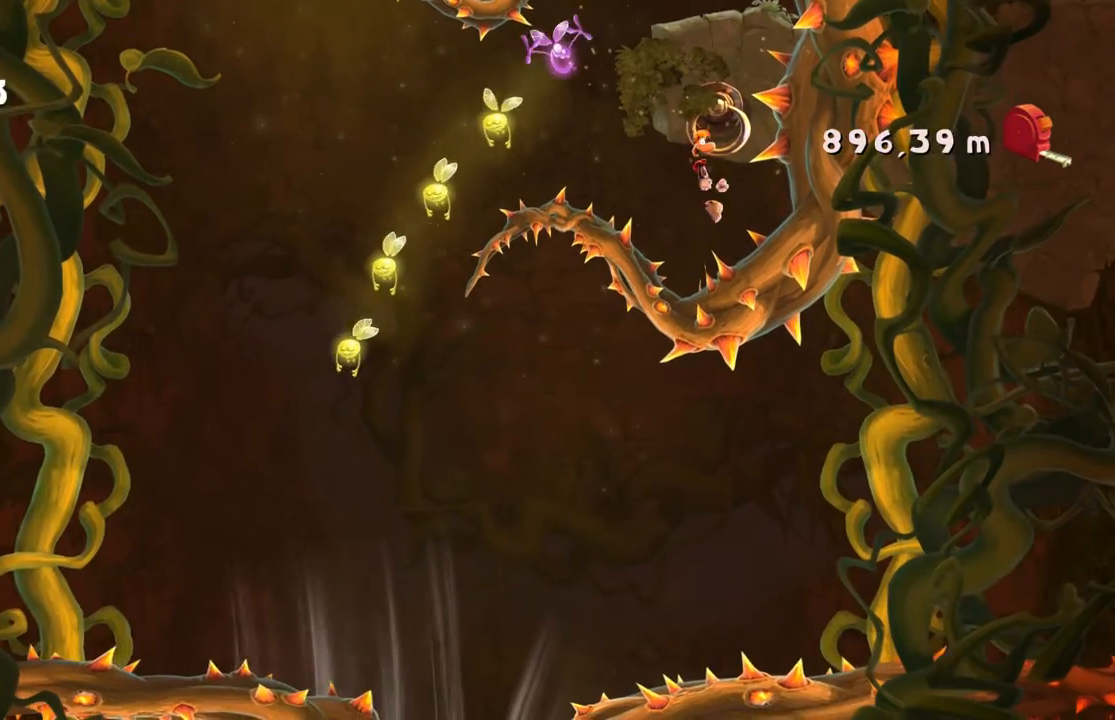
Gameplay with a controller (Xbox layout); each line is a JSON object with the inputs held at the frame after it. "events" lists button and stick changes between this image and that frame as [ms after this image, input, new state], when the widget could be followed in between. Not read: L3 R3 right_stick.
{"buttons": [], "left_stick": "left", "events": [[100, "A", "down"], [467, "A", "up"]]}
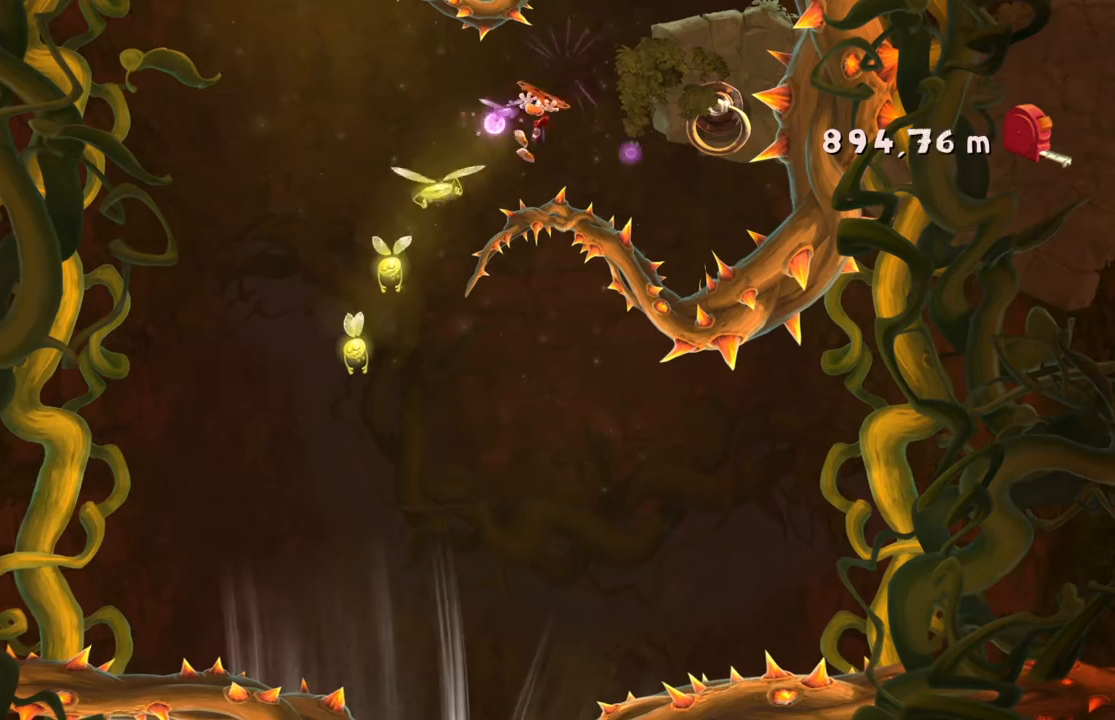
{"buttons": [], "left_stick": "right", "events": [[300, "left_stick", "center"], [367, "left_stick", "right"]]}
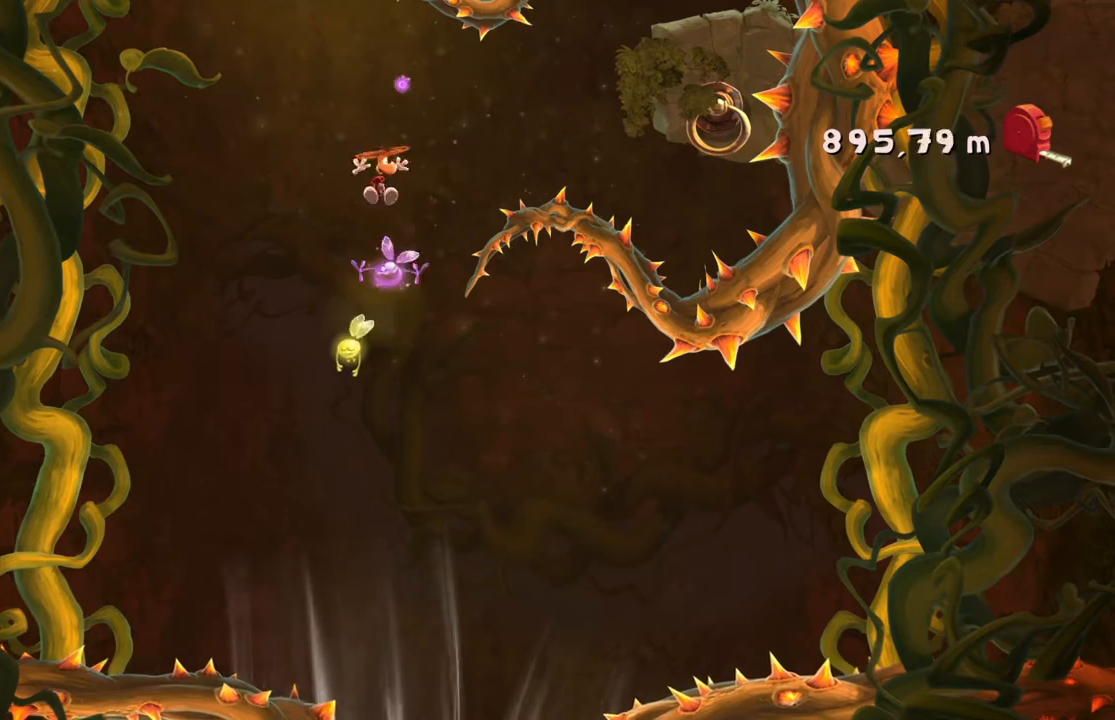
{"buttons": [], "left_stick": "right", "events": [[300, "left_stick", "center"], [400, "left_stick", "right"]]}
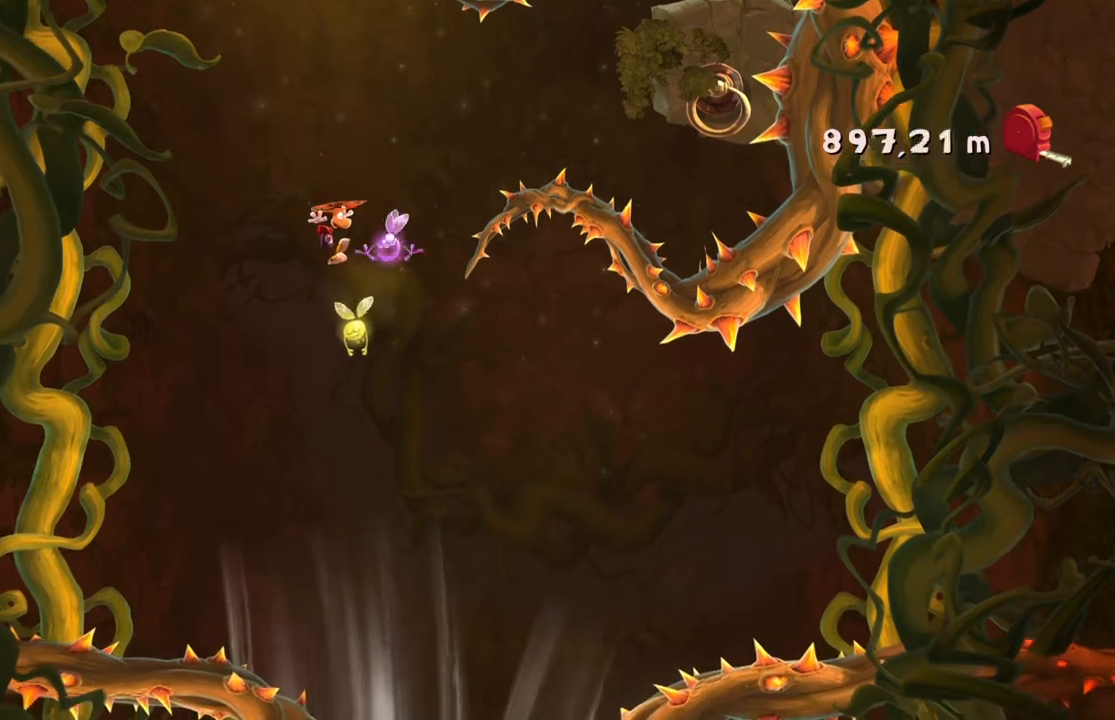
{"buttons": [], "left_stick": "center", "events": [[200, "left_stick", "center"]]}
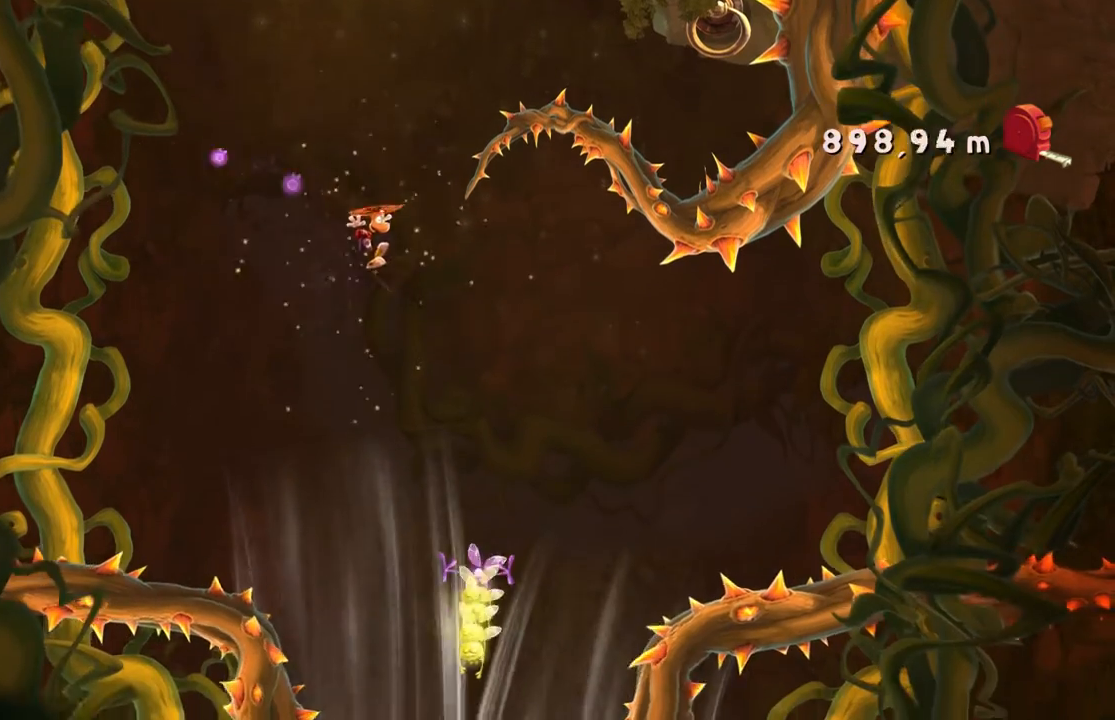
{"buttons": [], "left_stick": "center"}
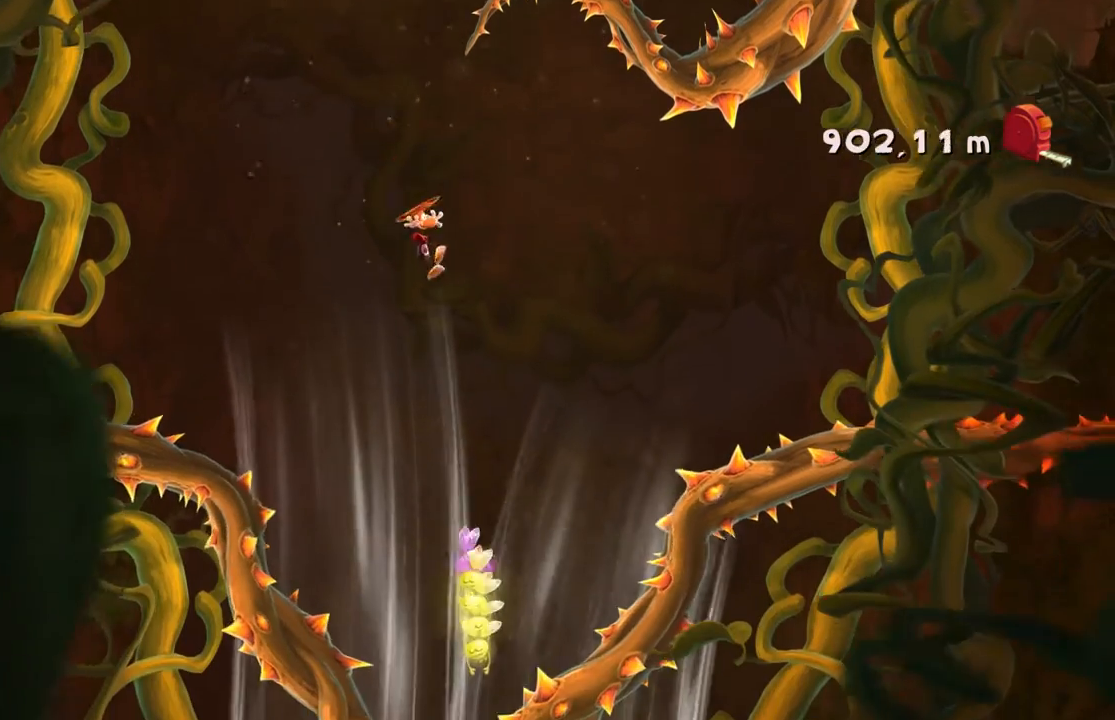
{"buttons": ["A"], "left_stick": "center", "events": [[33, "A", "down"], [200, "left_stick", "left"], [367, "left_stick", "center"]]}
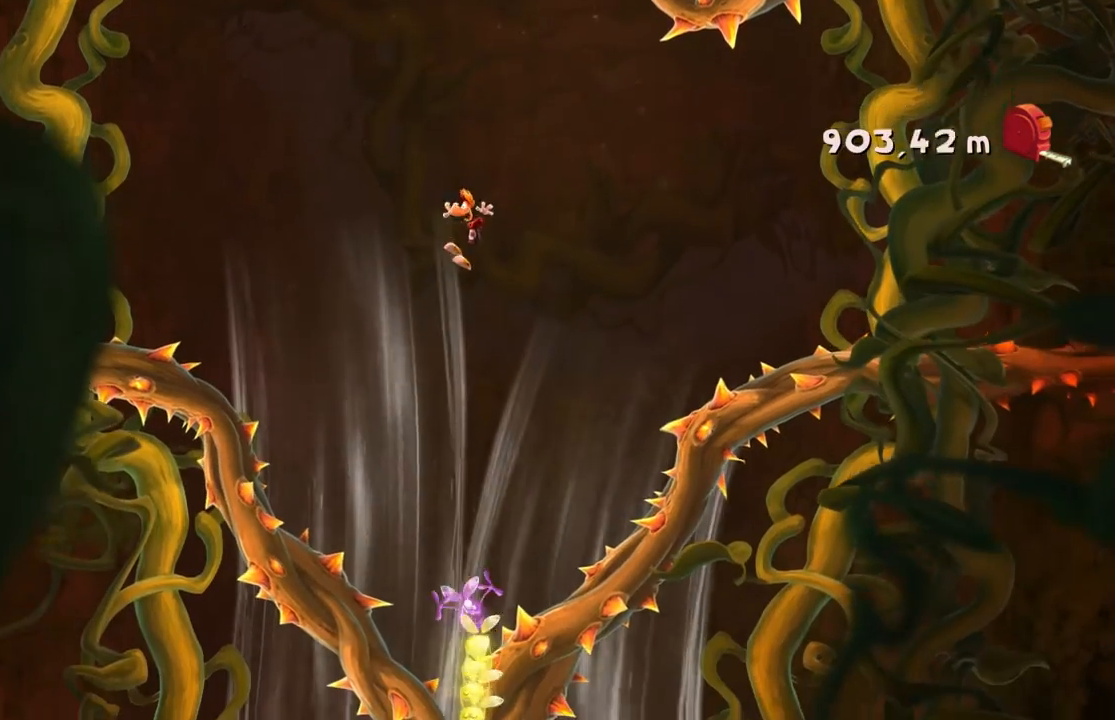
{"buttons": ["A"], "left_stick": "center"}
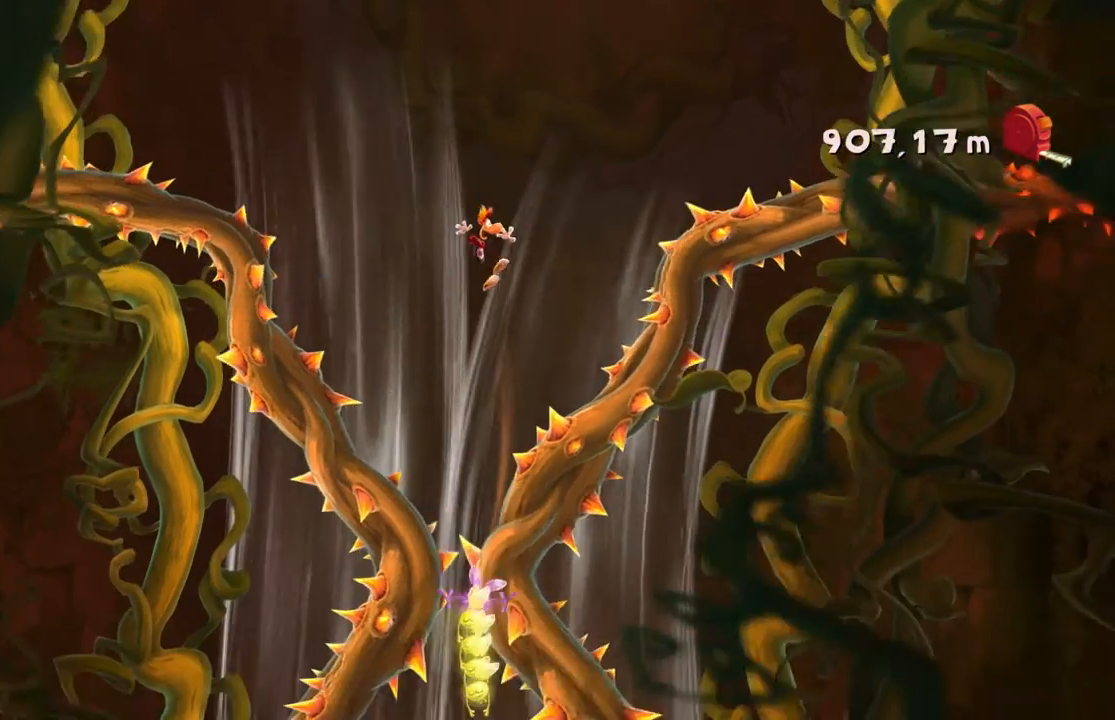
{"buttons": [], "left_stick": "center", "events": [[100, "A", "up"], [100, "left_stick", "left"], [333, "left_stick", "center"]]}
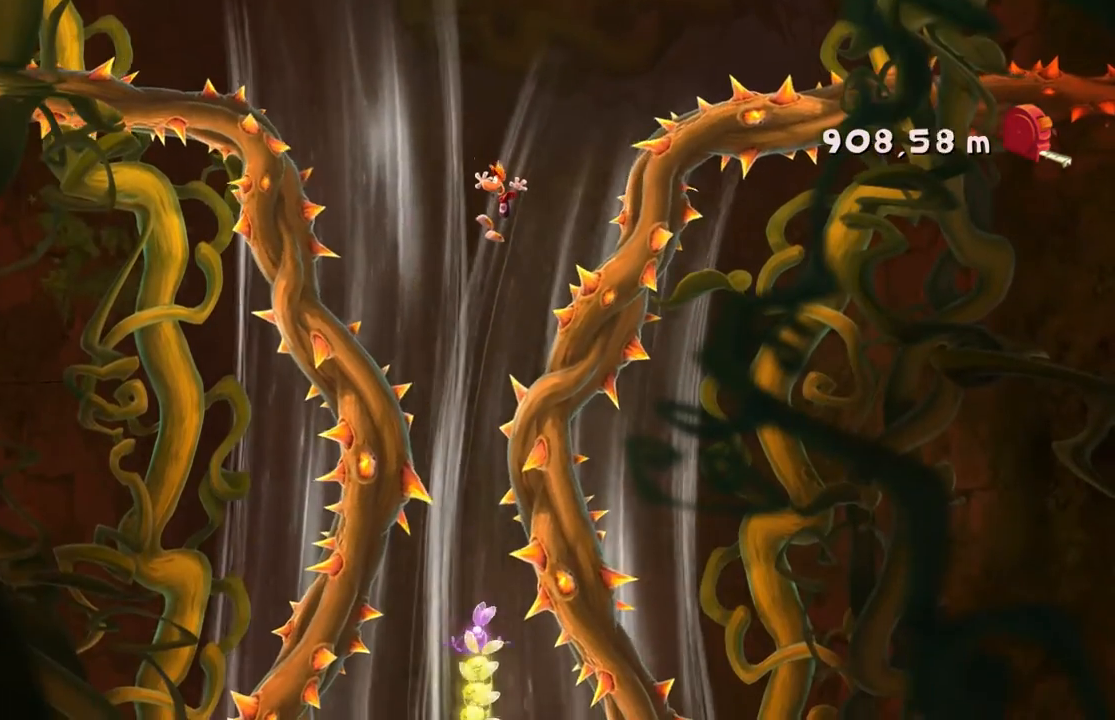
{"buttons": [], "left_stick": "right", "events": [[234, "left_stick", "left"], [367, "left_stick", "center"], [501, "left_stick", "right"]]}
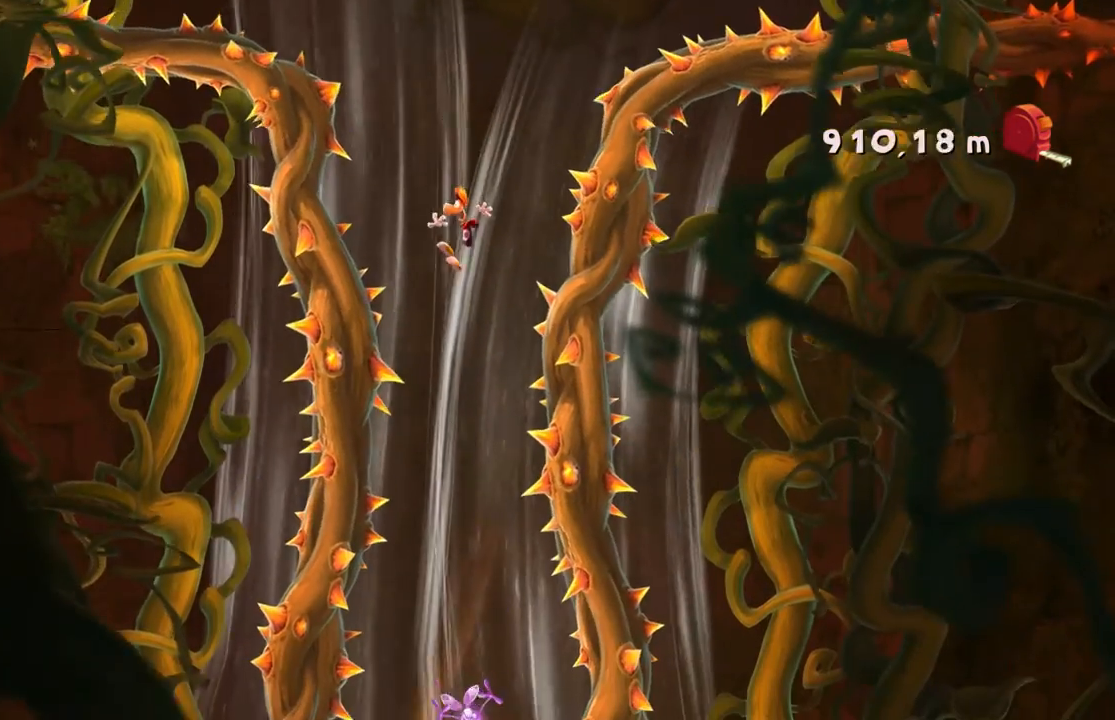
{"buttons": ["A"], "left_stick": "center", "events": [[33, "A", "down"], [233, "left_stick", "center"]]}
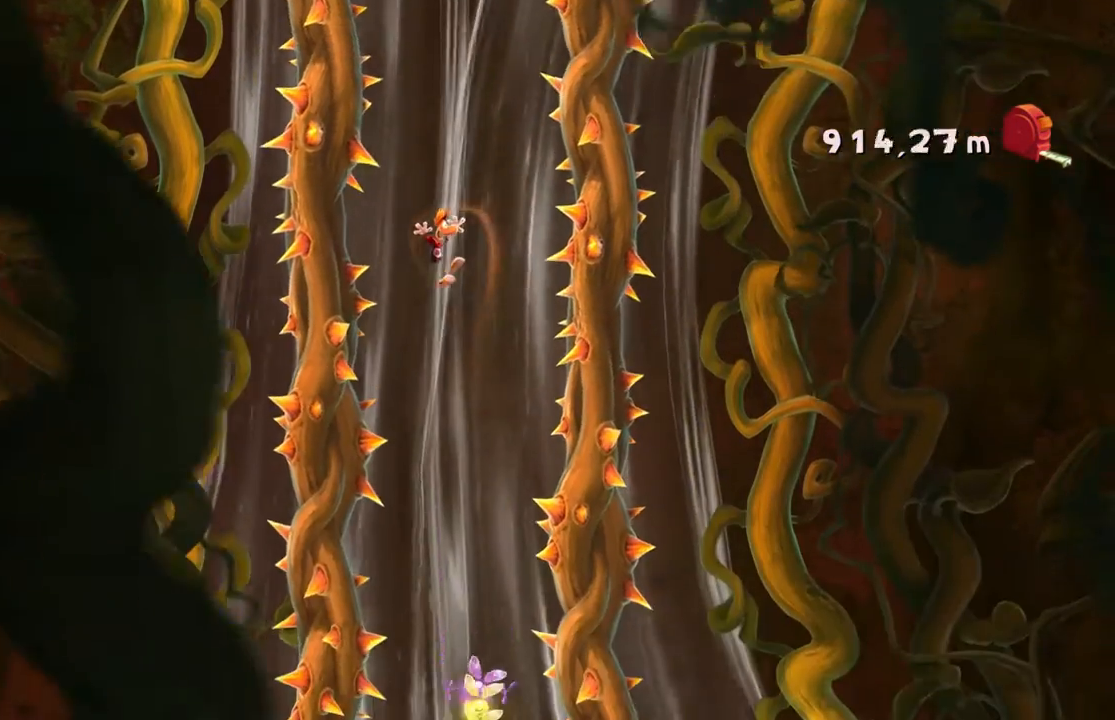
{"buttons": [], "left_stick": "right", "events": [[100, "left_stick", "left"], [200, "left_stick", "center"], [434, "left_stick", "right"], [501, "A", "up"]]}
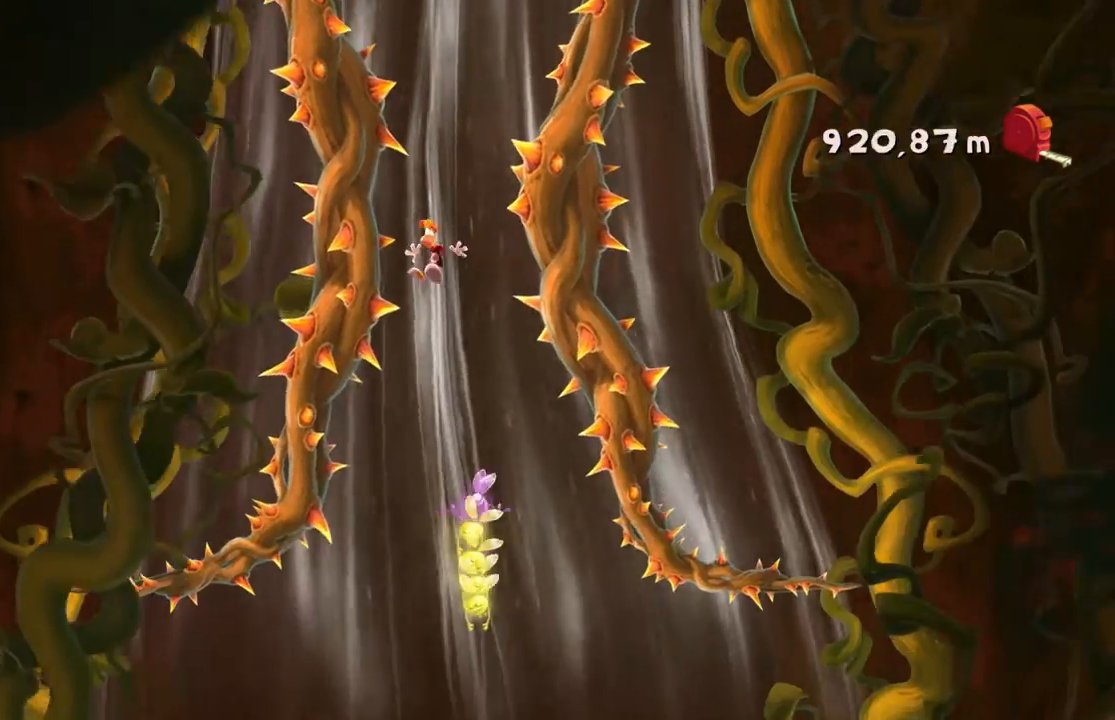
{"buttons": [], "left_stick": "center", "events": [[66, "A", "down"], [200, "A", "up"], [233, "left_stick", "center"], [333, "A", "down"], [400, "left_stick", "right"], [467, "A", "up"], [467, "left_stick", "center"]]}
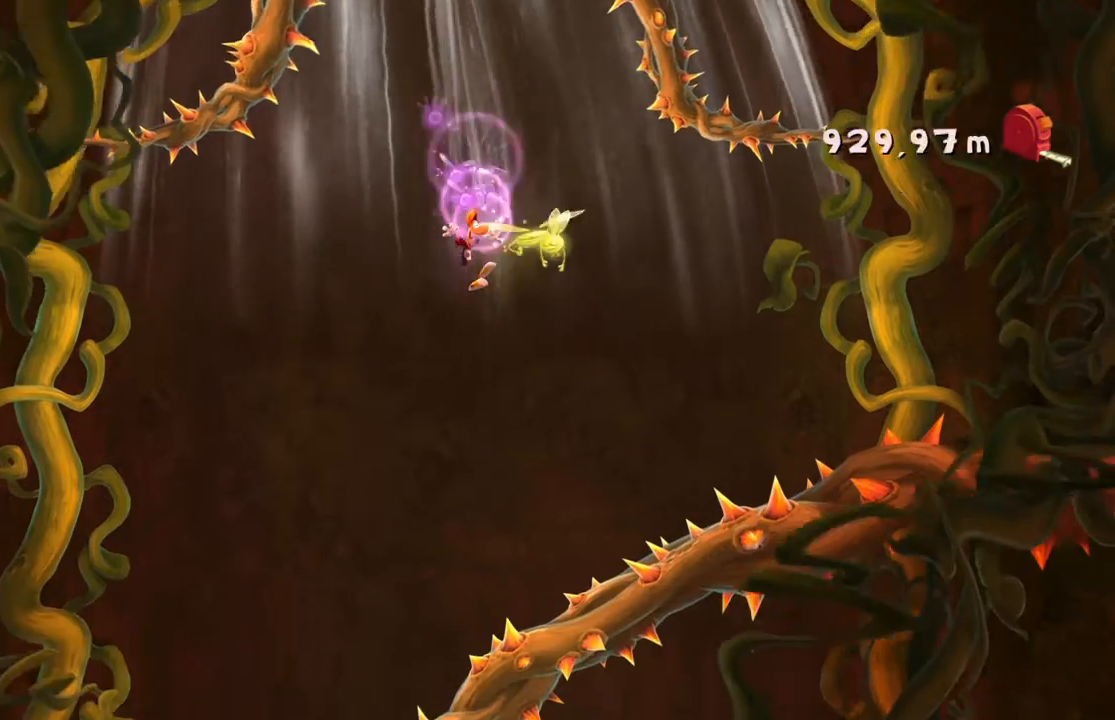
{"buttons": [], "left_stick": "left", "events": [[67, "left_stick", "left"]]}
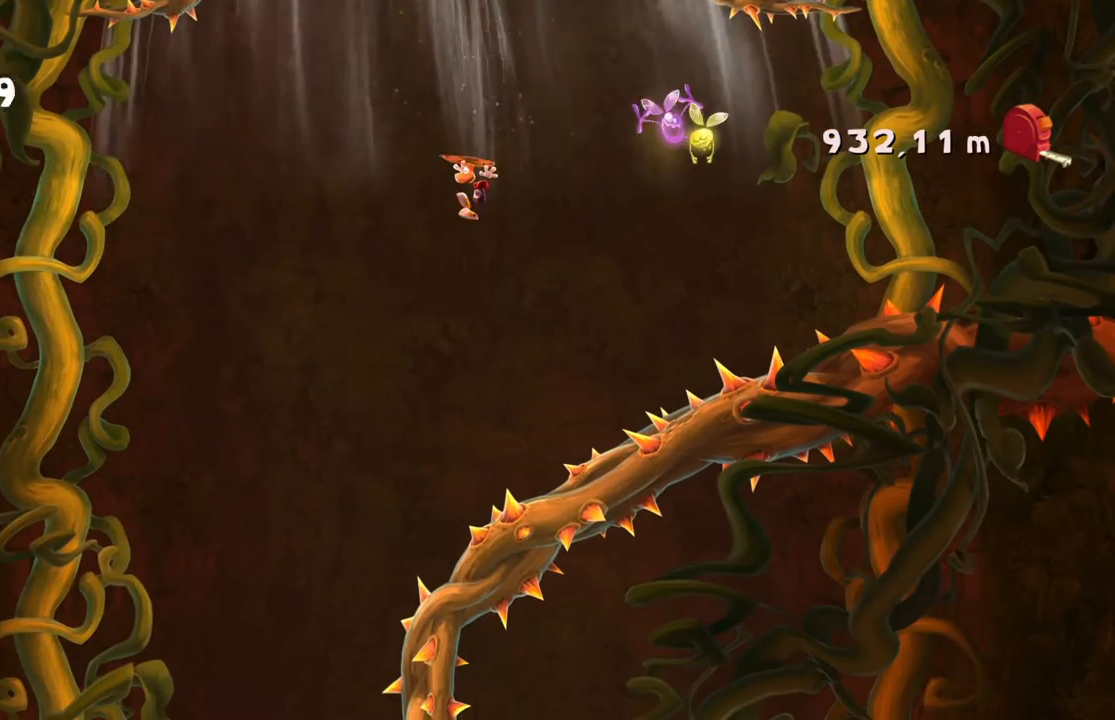
{"buttons": [], "left_stick": "center", "events": [[167, "left_stick", "center"]]}
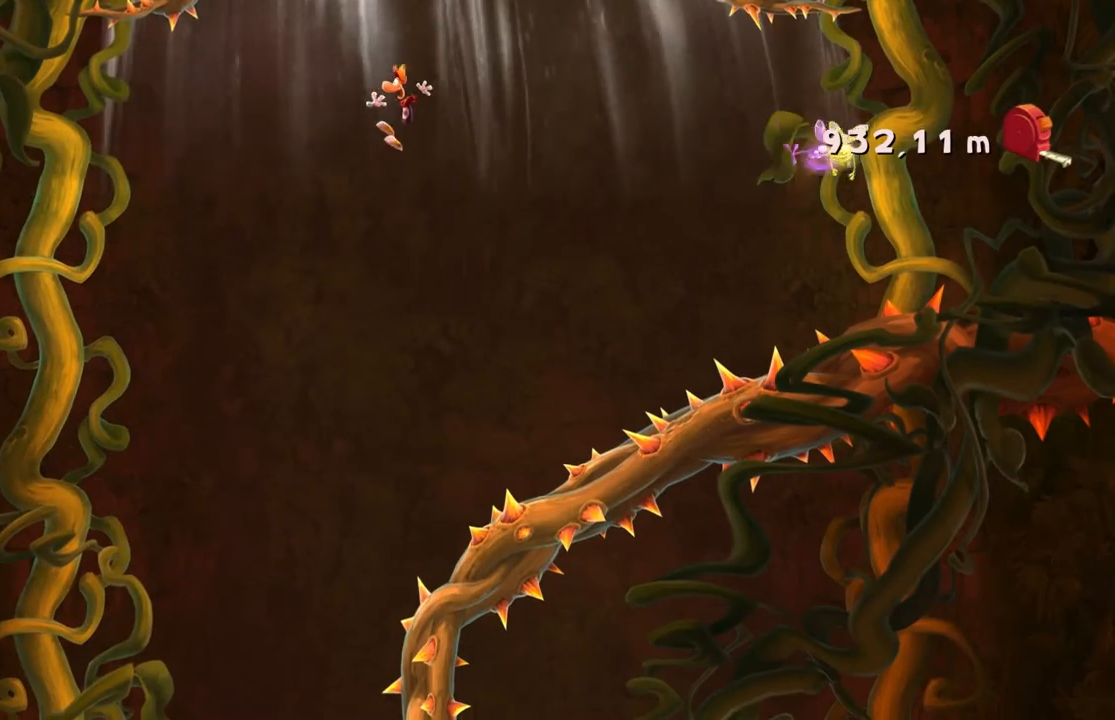
{"buttons": [], "left_stick": "center", "events": [[167, "left_stick", "left"], [367, "left_stick", "center"]]}
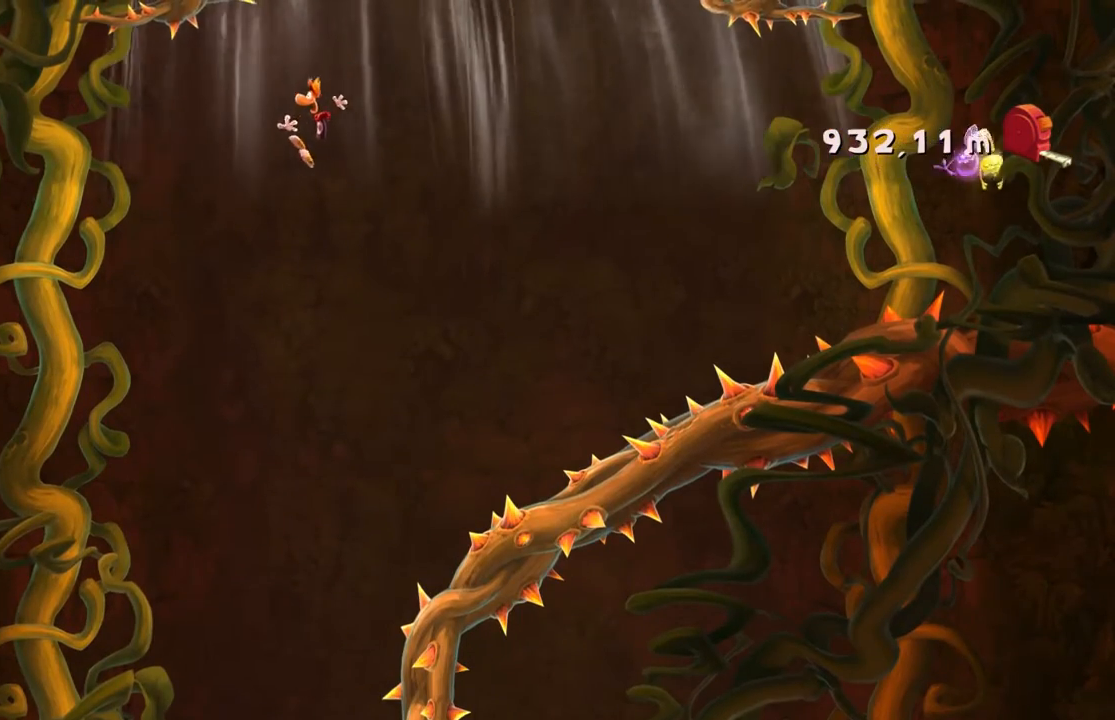
{"buttons": [], "left_stick": "right", "events": [[367, "left_stick", "right"]]}
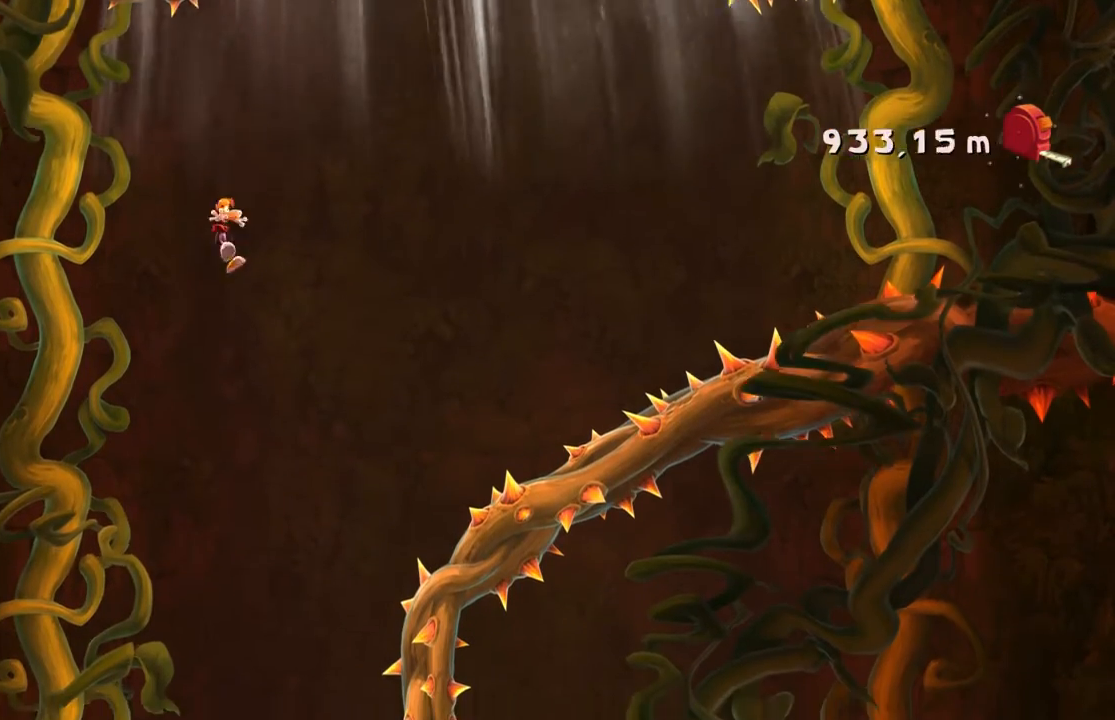
{"buttons": [], "left_stick": "center", "events": [[167, "left_stick", "center"]]}
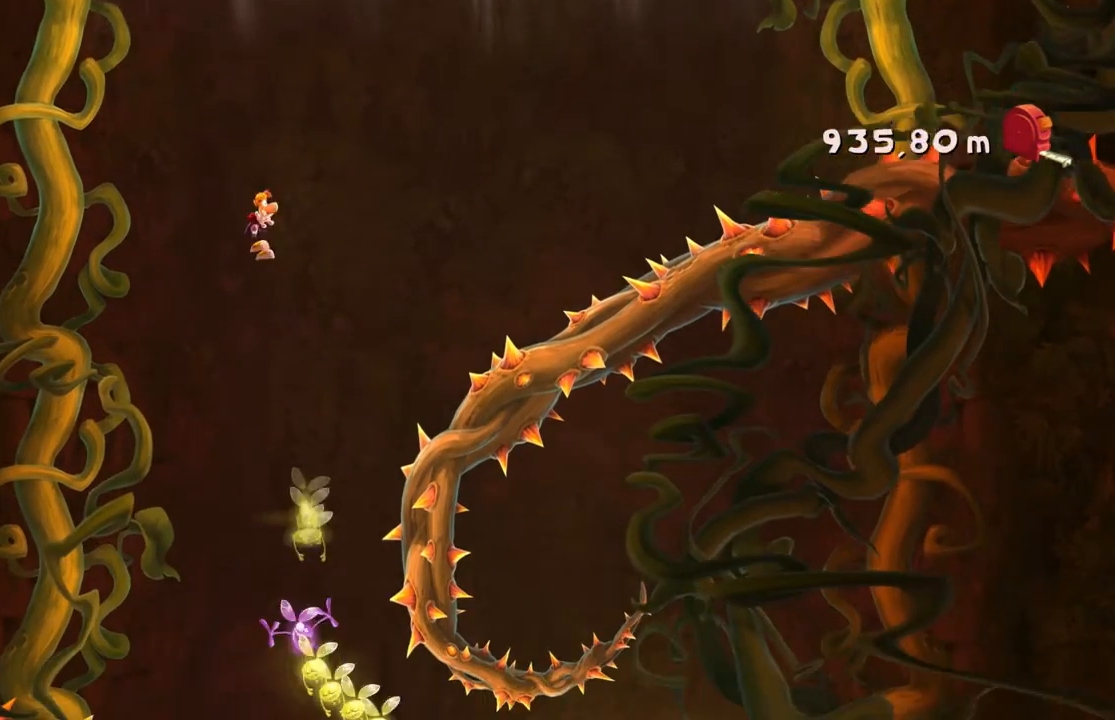
{"buttons": [], "left_stick": "right", "events": [[33, "left_stick", "left"], [133, "left_stick", "center"], [267, "left_stick", "right"]]}
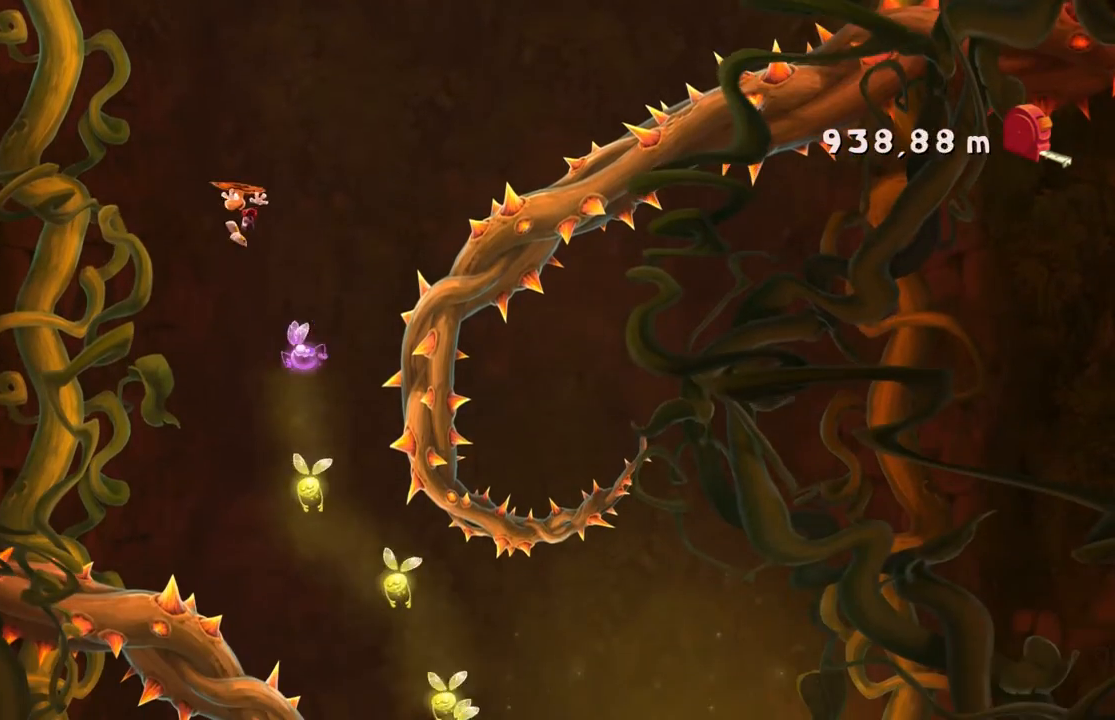
{"buttons": [], "left_stick": "center", "events": [[234, "left_stick", "center"]]}
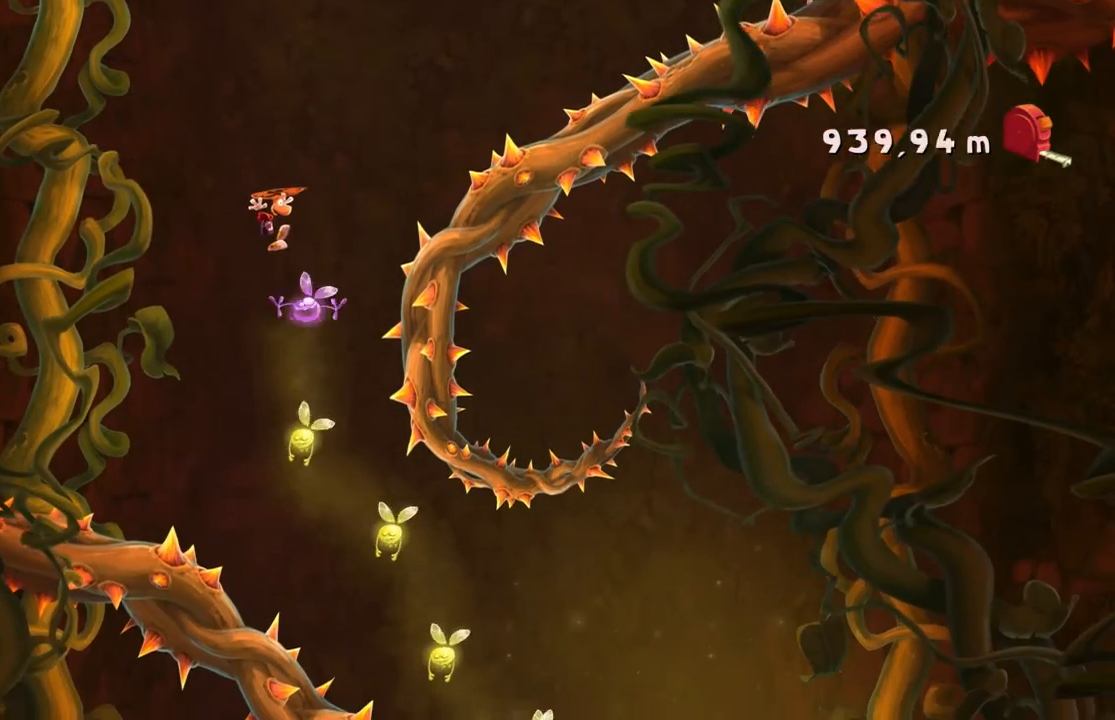
{"buttons": [], "left_stick": "center", "events": [[233, "left_stick", "left"], [433, "left_stick", "center"]]}
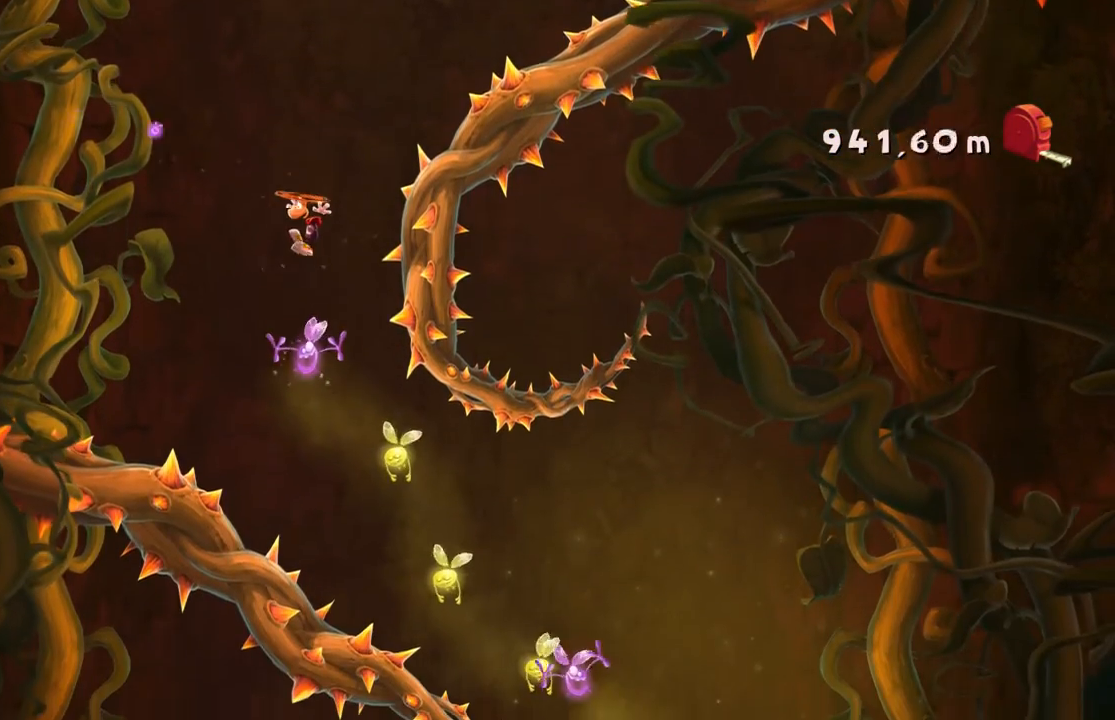
{"buttons": [], "left_stick": "center", "events": []}
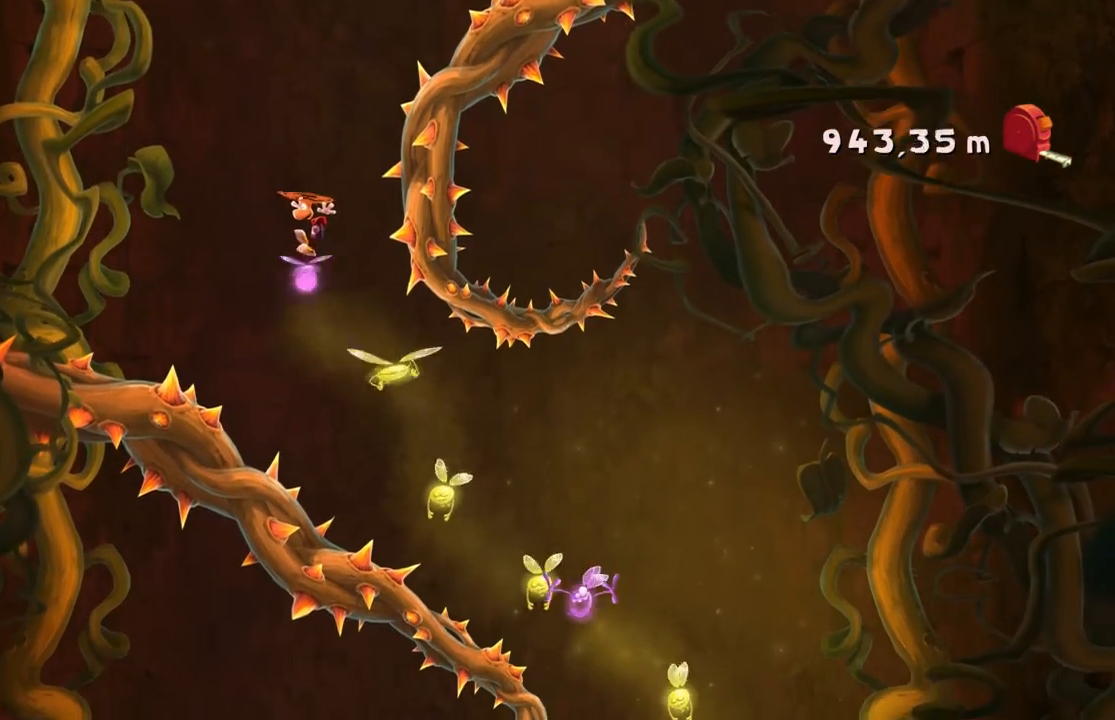
{"buttons": [], "left_stick": "right", "events": [[167, "left_stick", "right"]]}
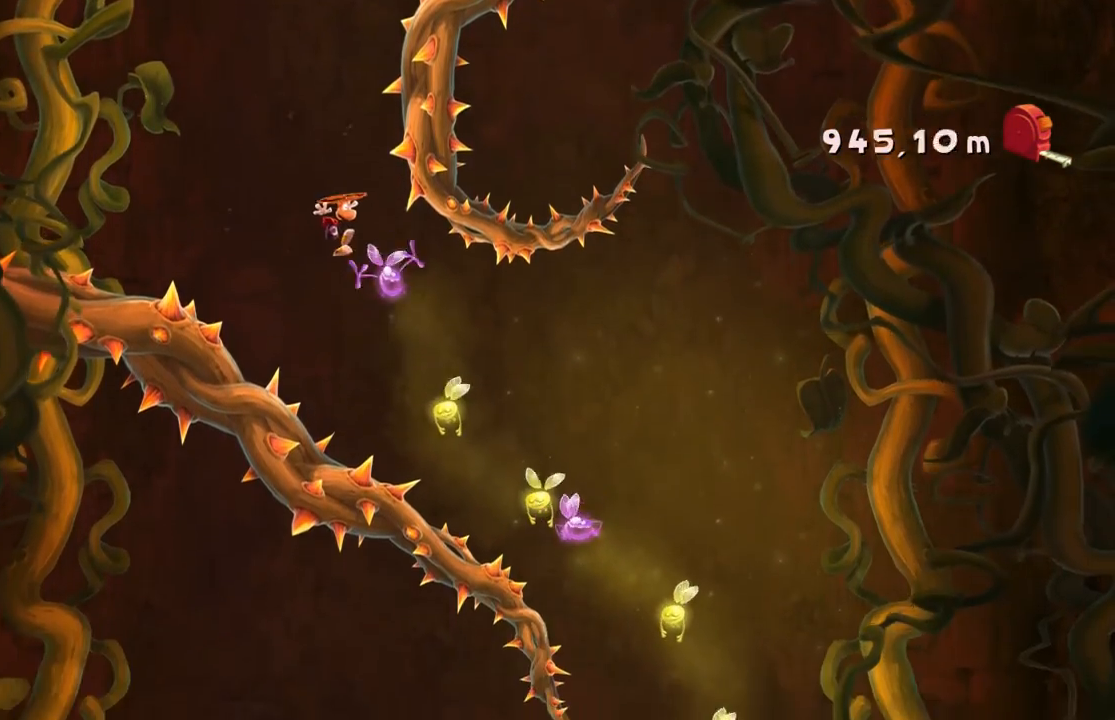
{"buttons": [], "left_stick": "center", "events": [[34, "left_stick", "center"], [234, "left_stick", "right"], [434, "left_stick", "center"]]}
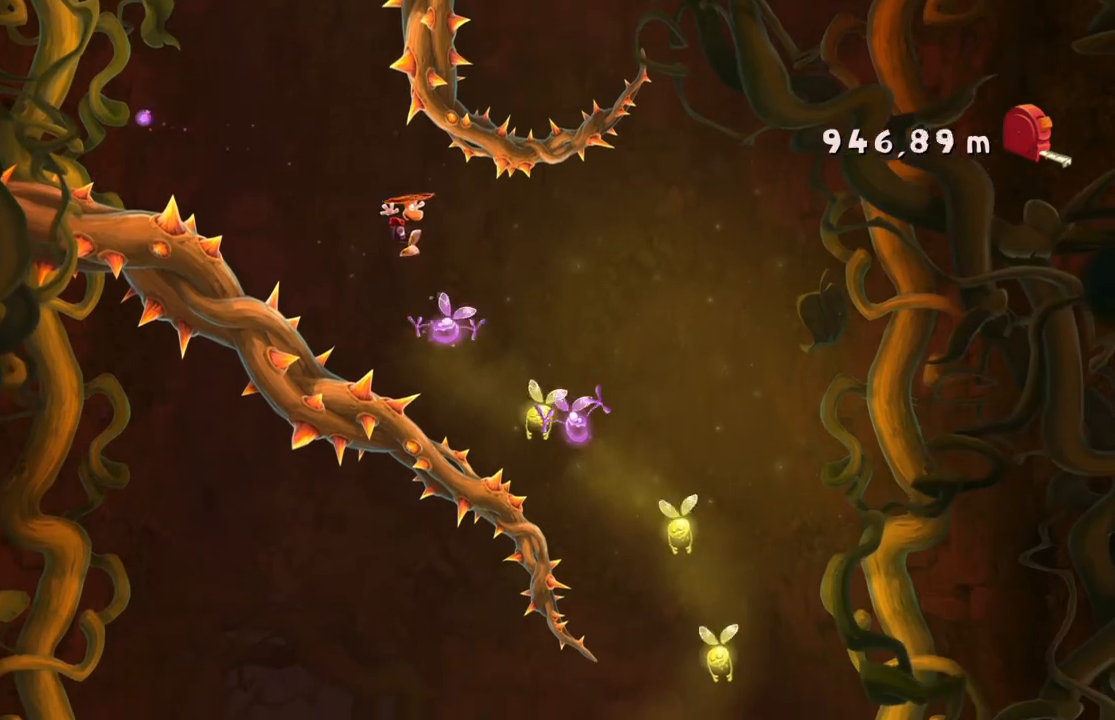
{"buttons": [], "left_stick": "right", "events": [[133, "left_stick", "right"], [367, "left_stick", "center"], [433, "left_stick", "right"]]}
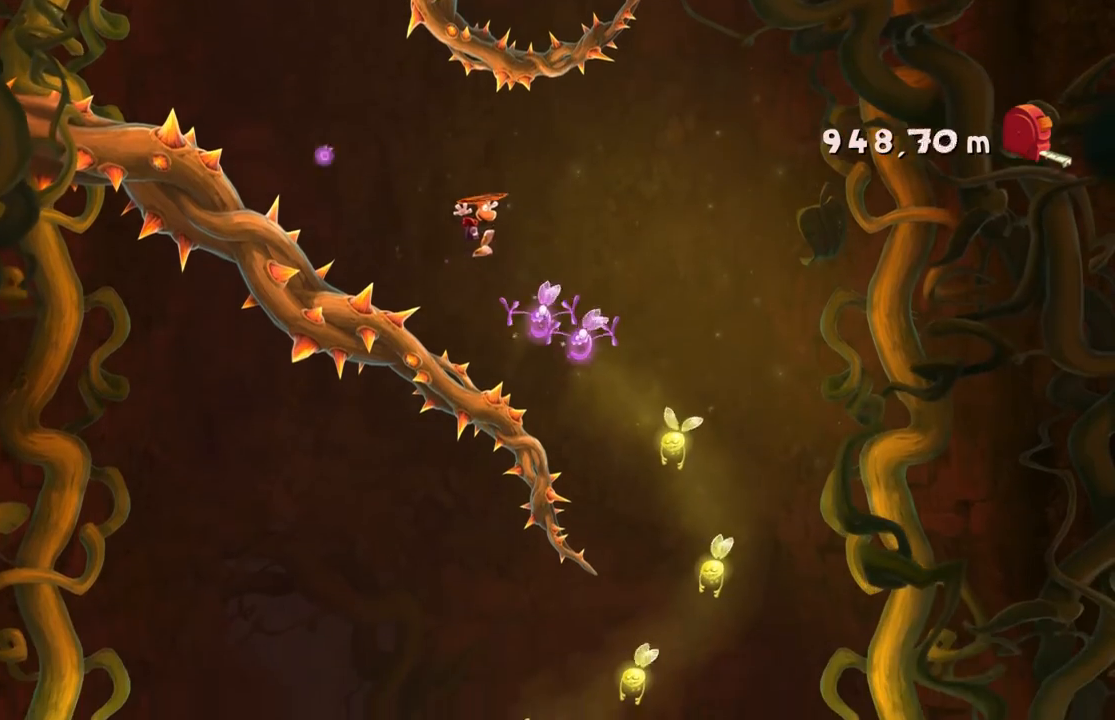
{"buttons": [], "left_stick": "right", "events": []}
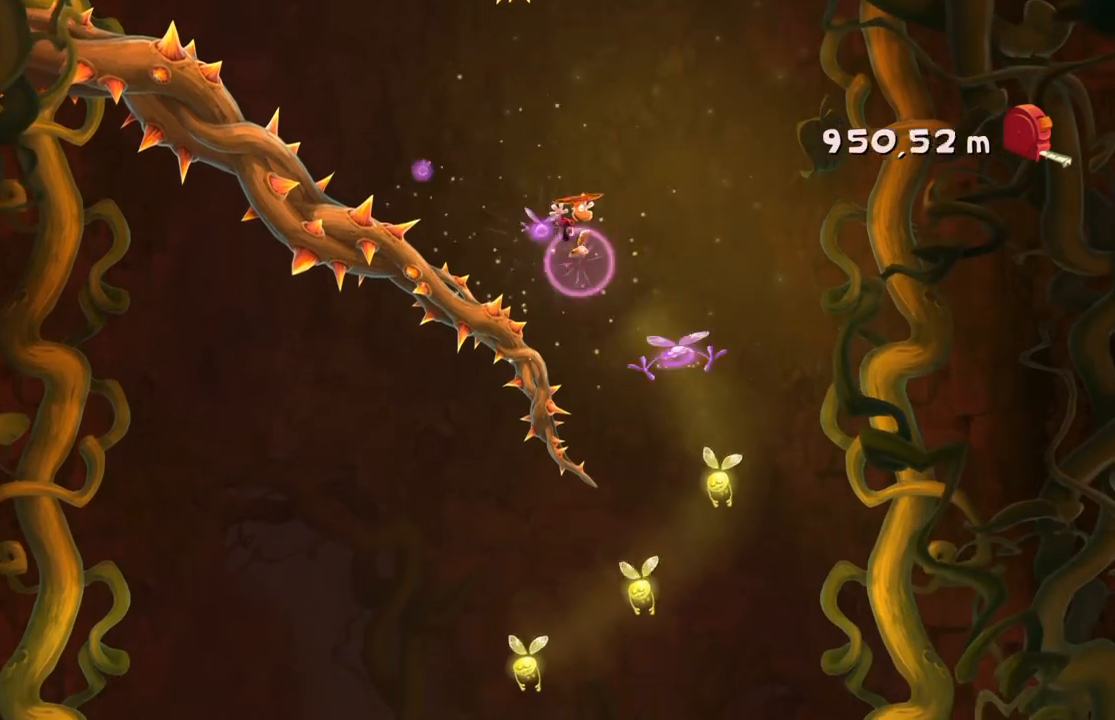
{"buttons": [], "left_stick": "left", "events": [[33, "left_stick", "center"], [467, "left_stick", "left"]]}
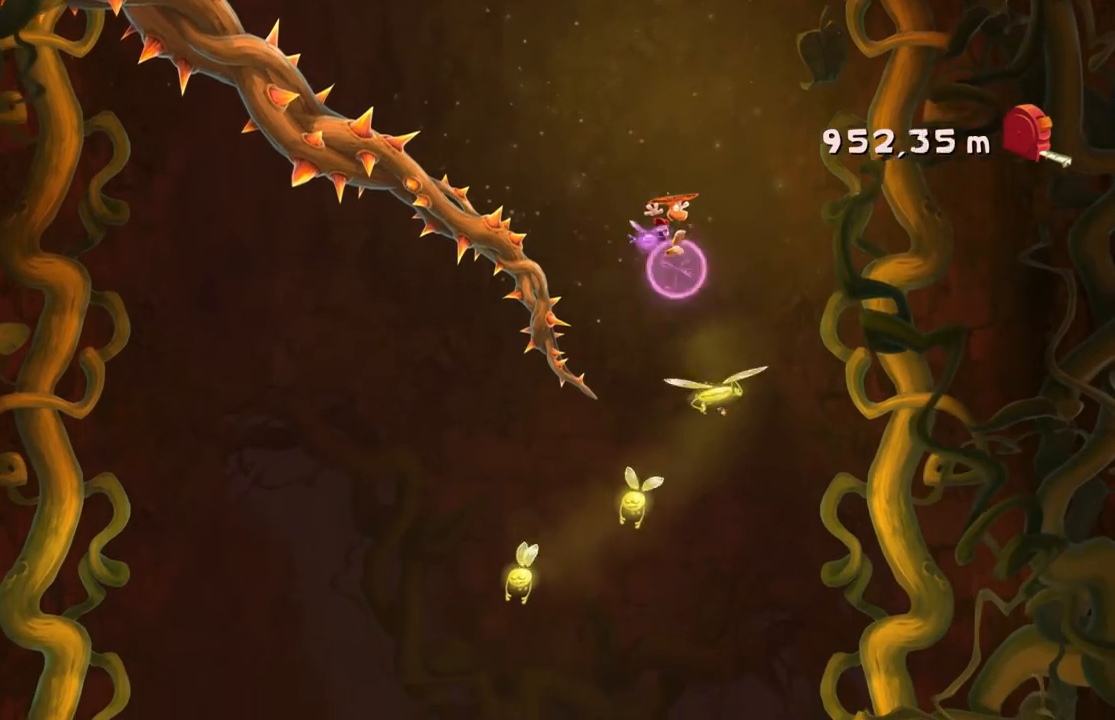
{"buttons": [], "left_stick": "center", "events": [[234, "left_stick", "center"]]}
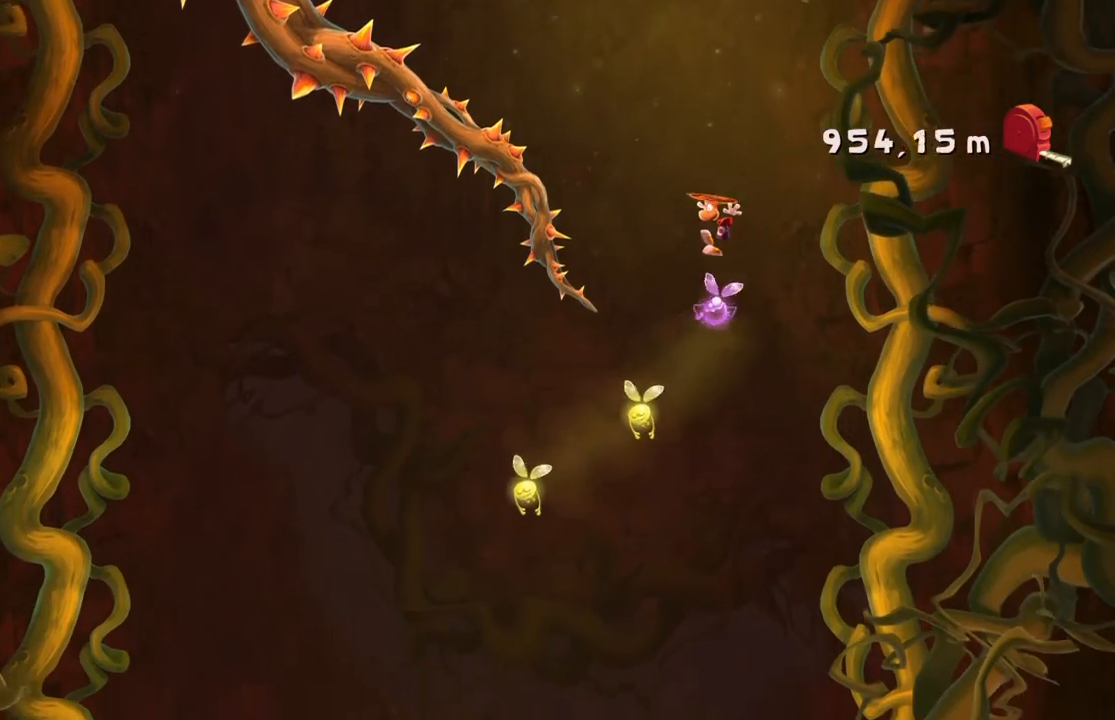
{"buttons": [], "left_stick": "left", "events": [[100, "left_stick", "left"]]}
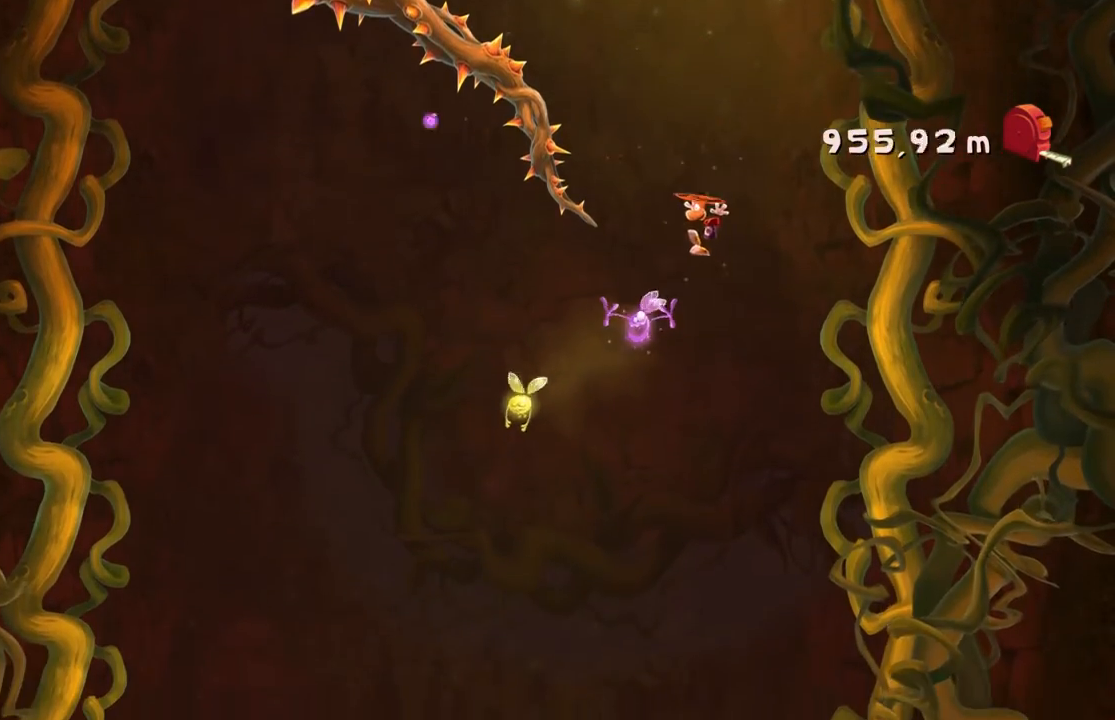
{"buttons": [], "left_stick": "up-left", "events": [[134, "left_stick", "center"], [300, "left_stick", "left"], [501, "left_stick", "up-left"]]}
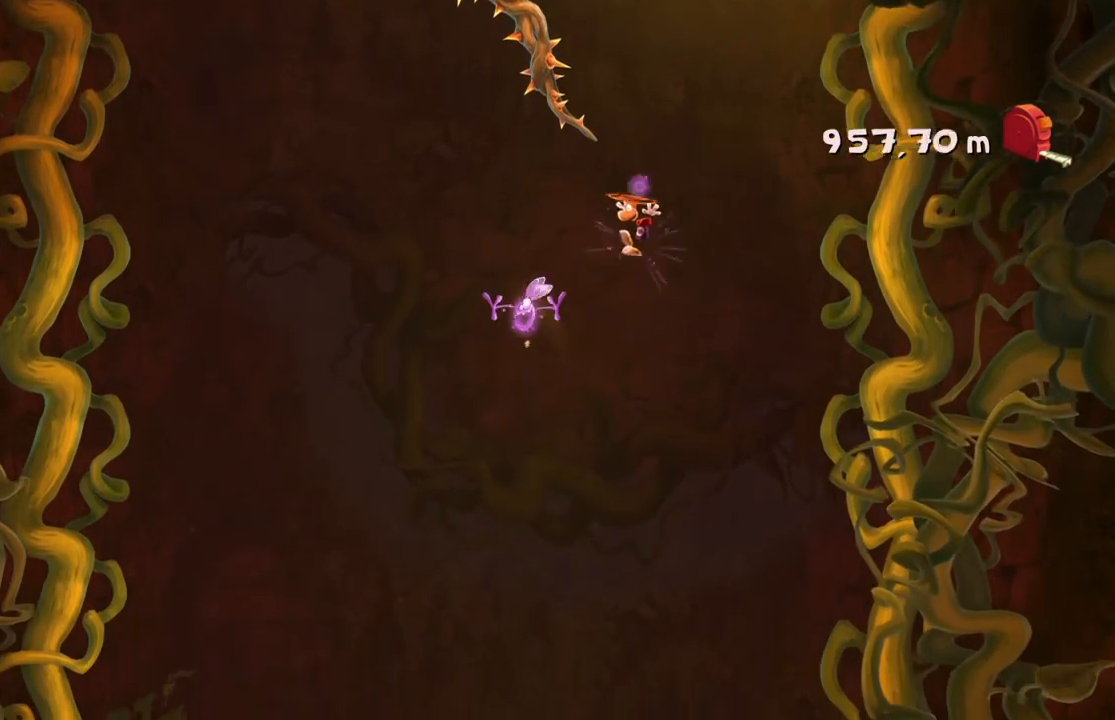
{"buttons": [], "left_stick": "center", "events": [[367, "left_stick", "center"]]}